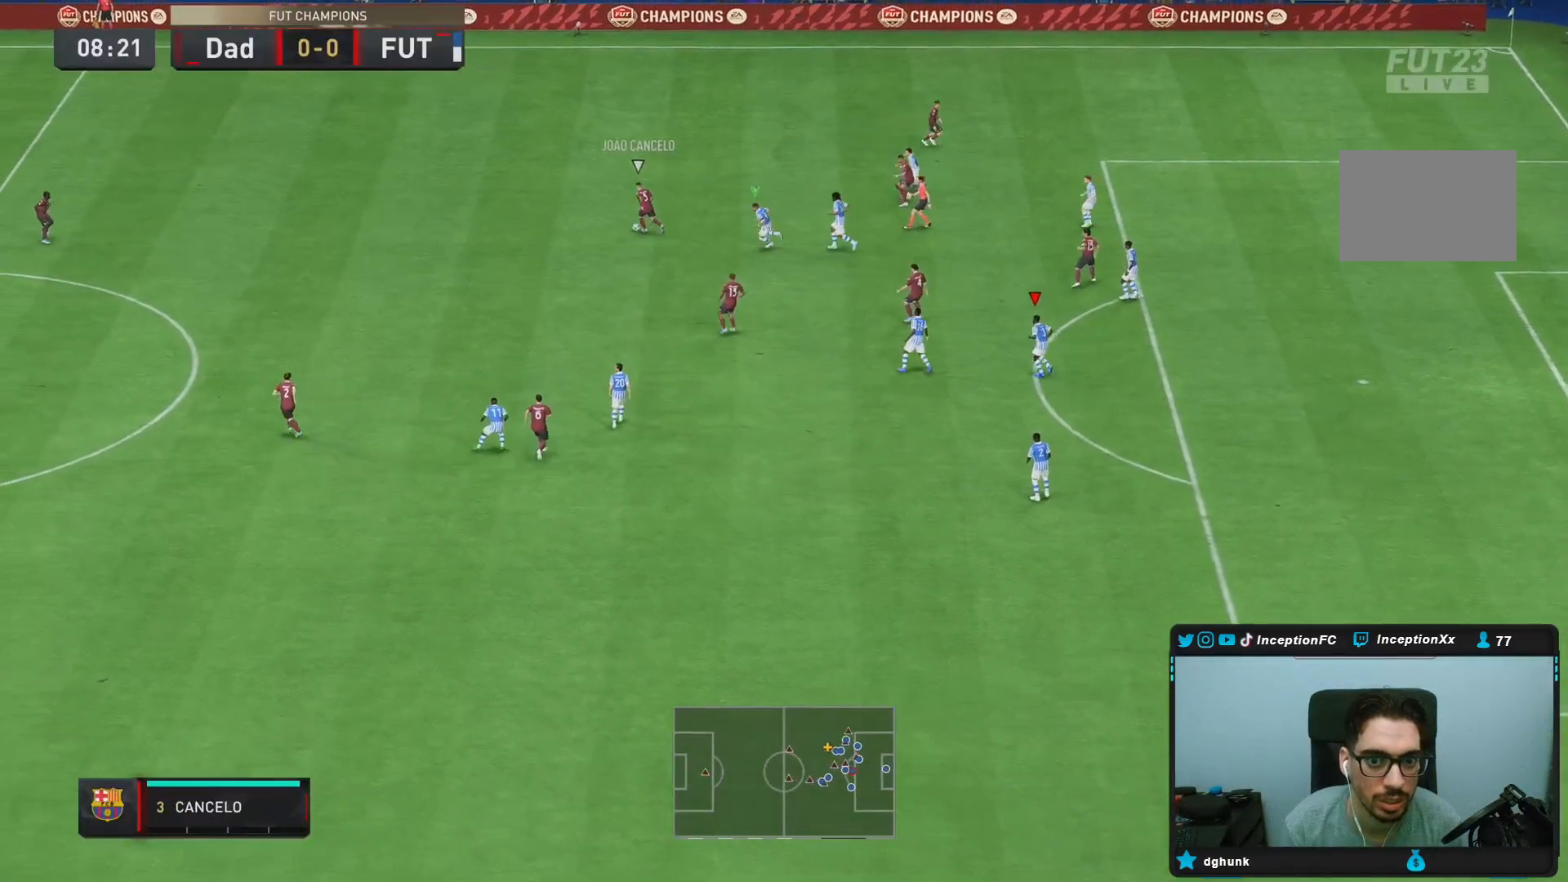
Gameplay with a controller (PlayStation layout); each line is a JSON object with the inputs held at the frame after it. "button_events" lists button changes between this image and that frame as [ms after this image, input, new state], when the widget could be followed in between (sticks are given only as held states). Not read: L3 R2 R3.
{"buttons": ["L2"], "left_stick": "left", "right_stick": "center", "button_events": [[67, "R1", "up"], [267, "R1", "down"], [500, "R1", "up"]]}
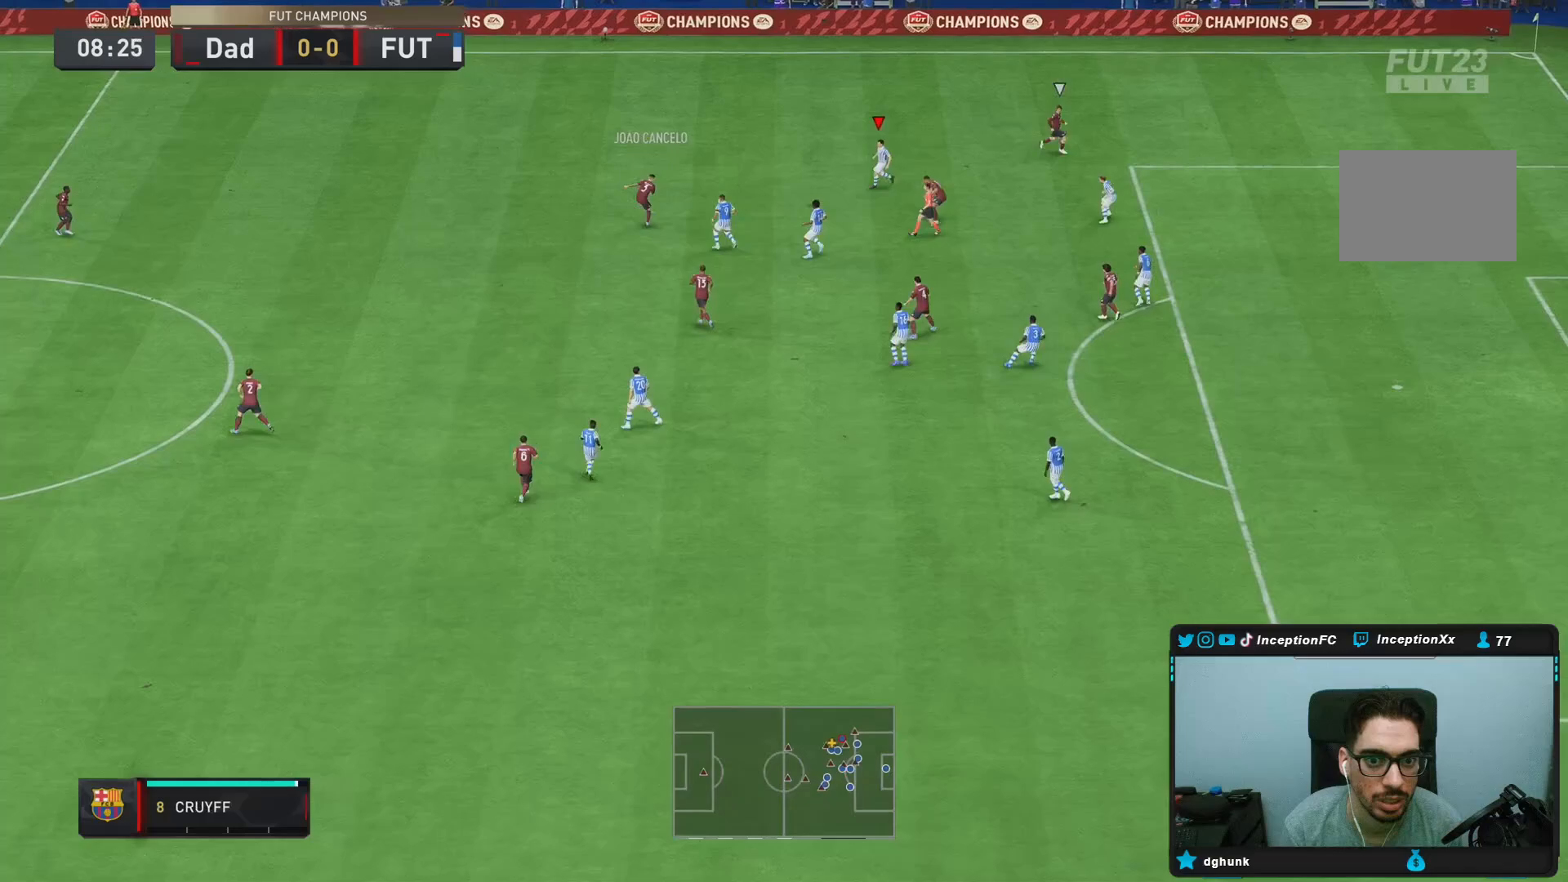
{"buttons": [], "left_stick": "up-right", "right_stick": "center", "button_events": [[33, "L2", "up"], [150, "L2", "down"], [317, "L2", "up"], [383, "L1", "down"], [450, "L1", "up"]]}
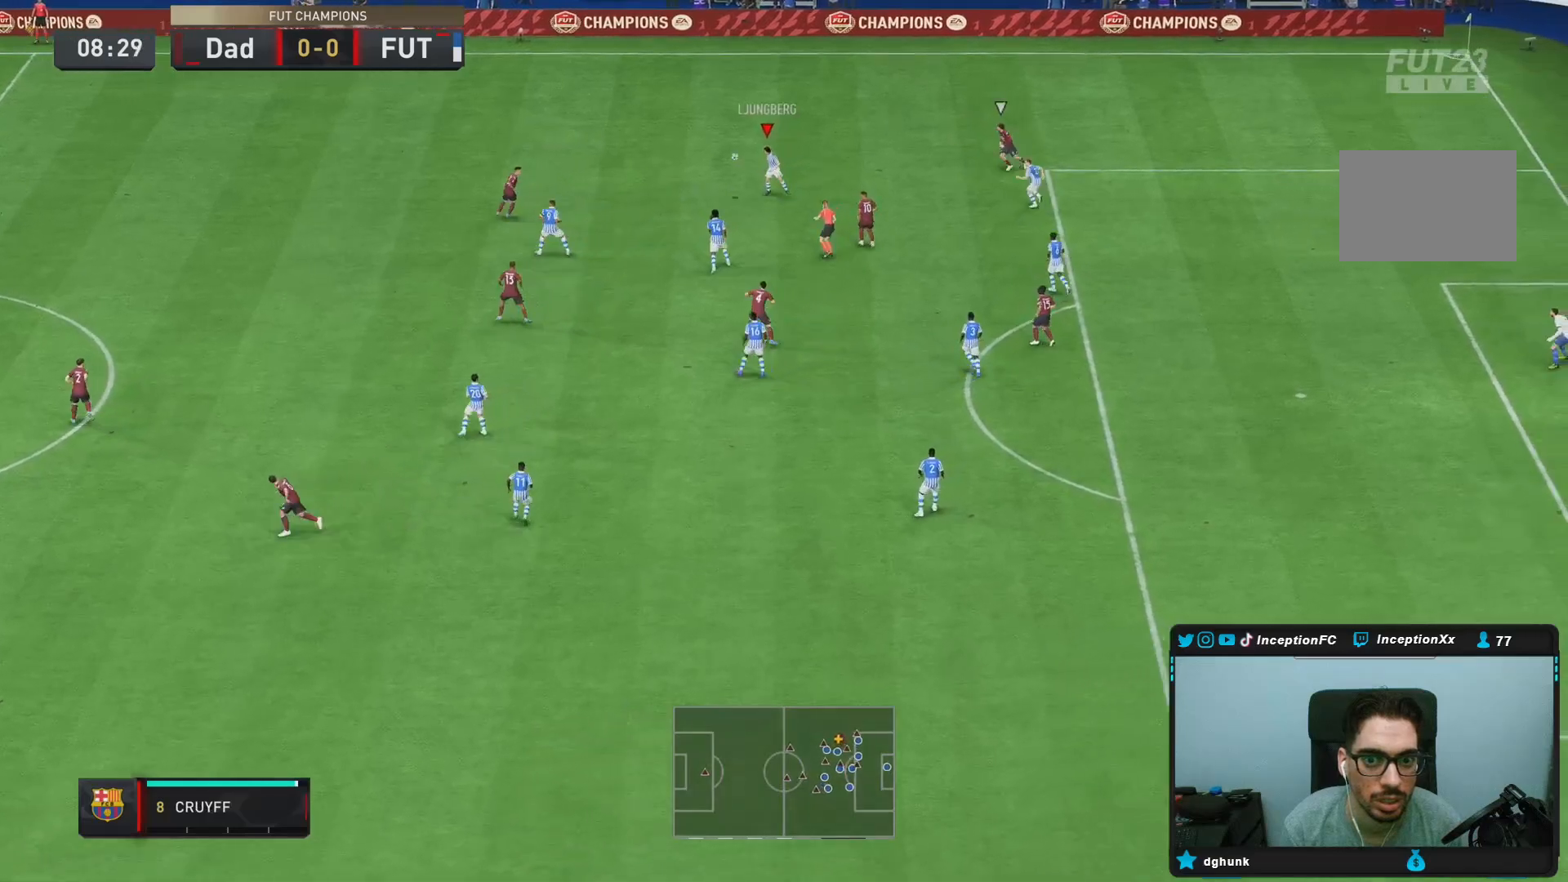
{"buttons": [], "left_stick": "left", "right_stick": "center", "button_events": []}
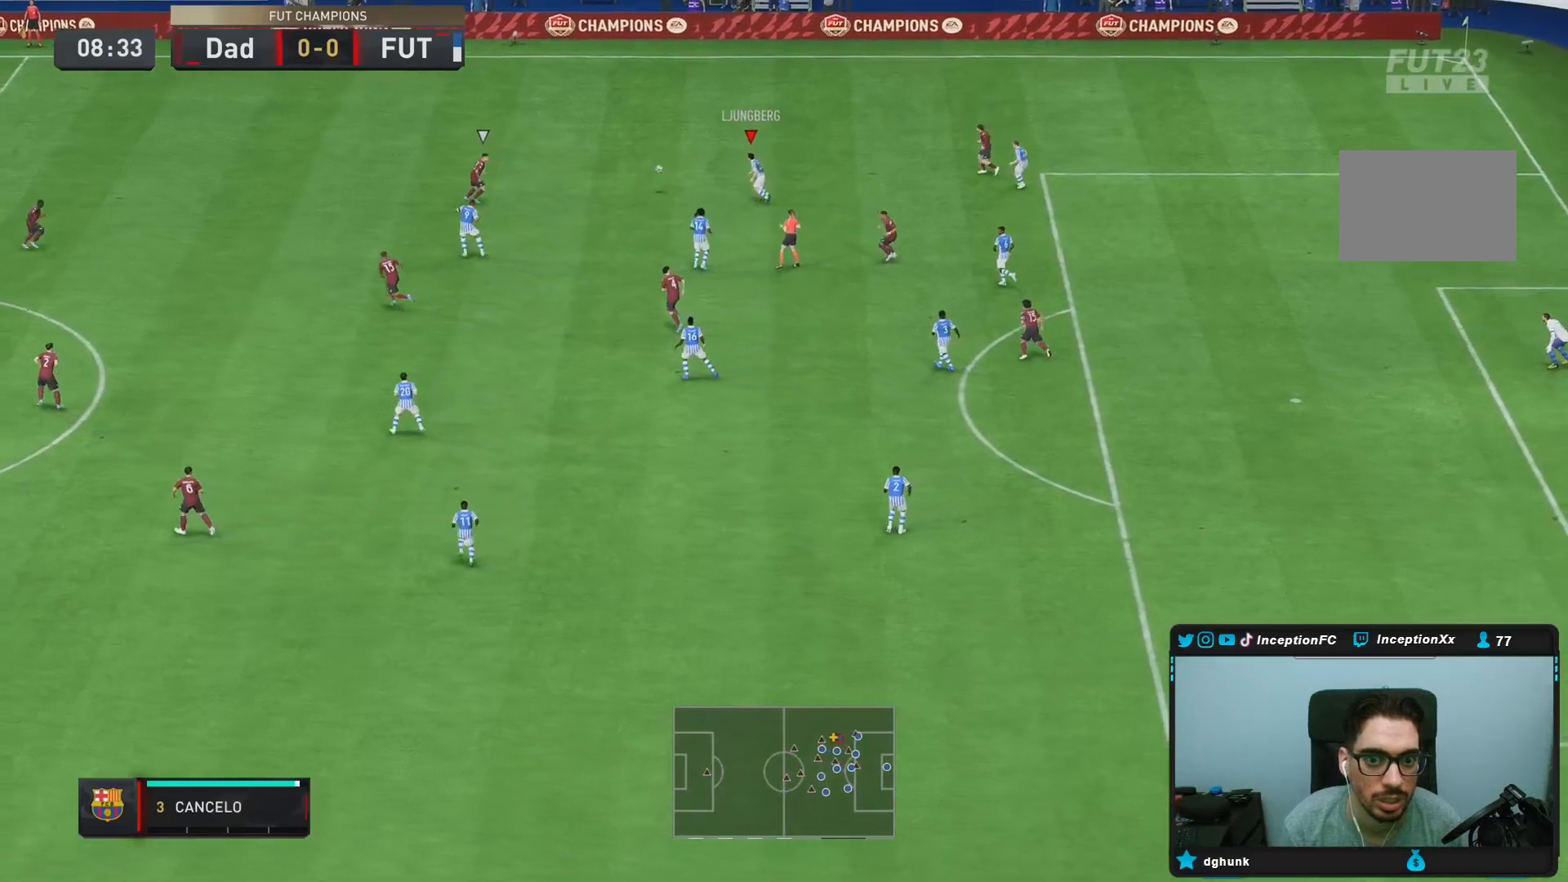
{"buttons": [], "left_stick": "left", "right_stick": "center", "button_events": []}
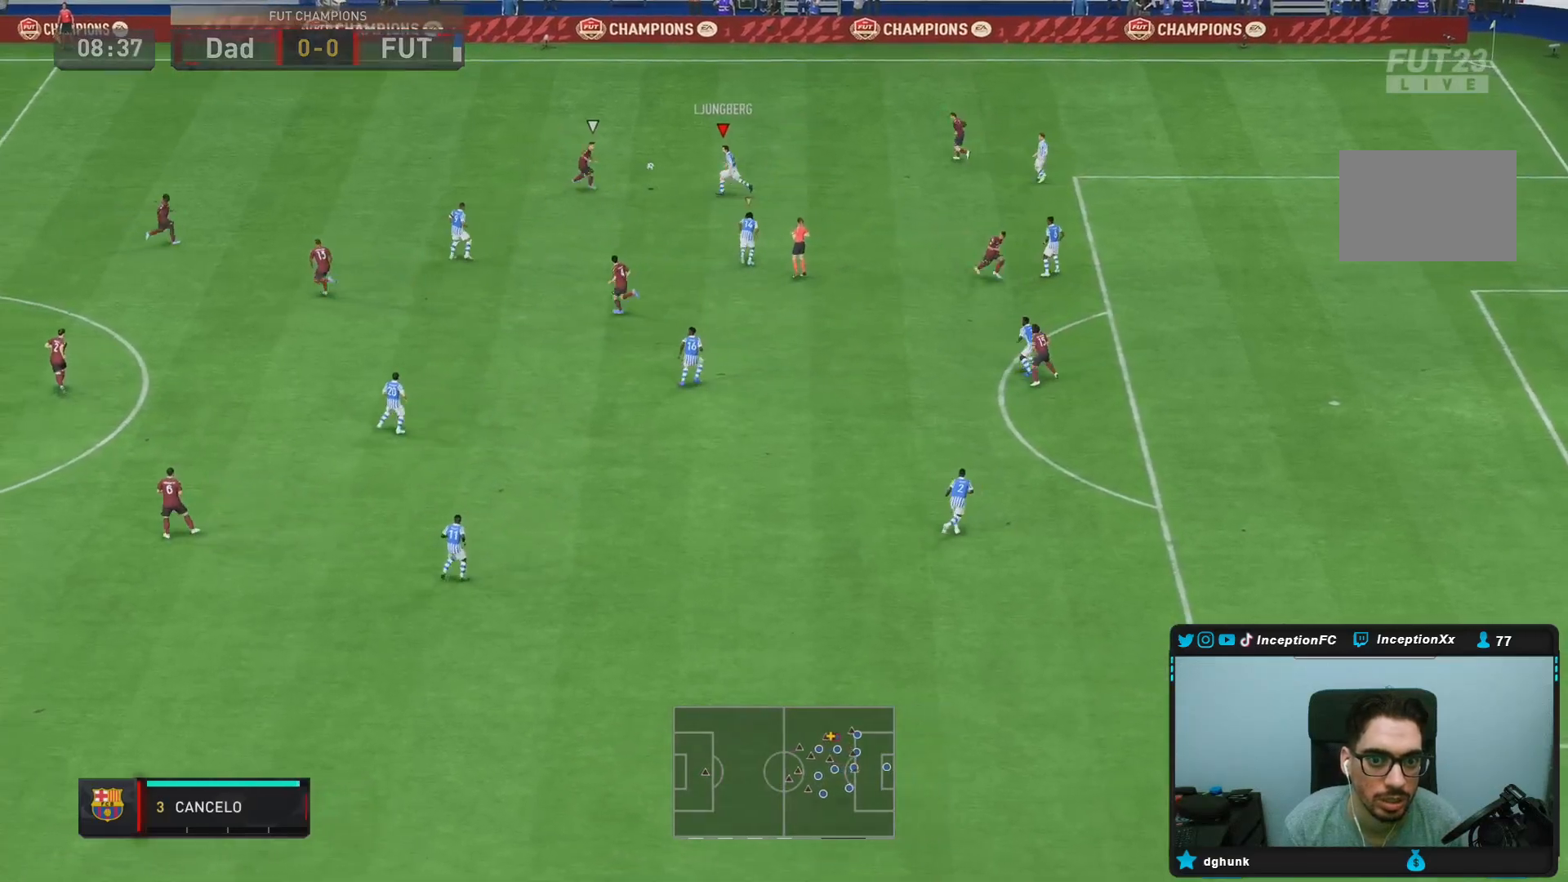
{"buttons": ["L2", "R1"], "left_stick": "left", "right_stick": "center", "button_events": [[17, "CIRCLE", "down"], [200, "CIRCLE", "up"], [300, "R1", "down"], [333, "L2", "down"]]}
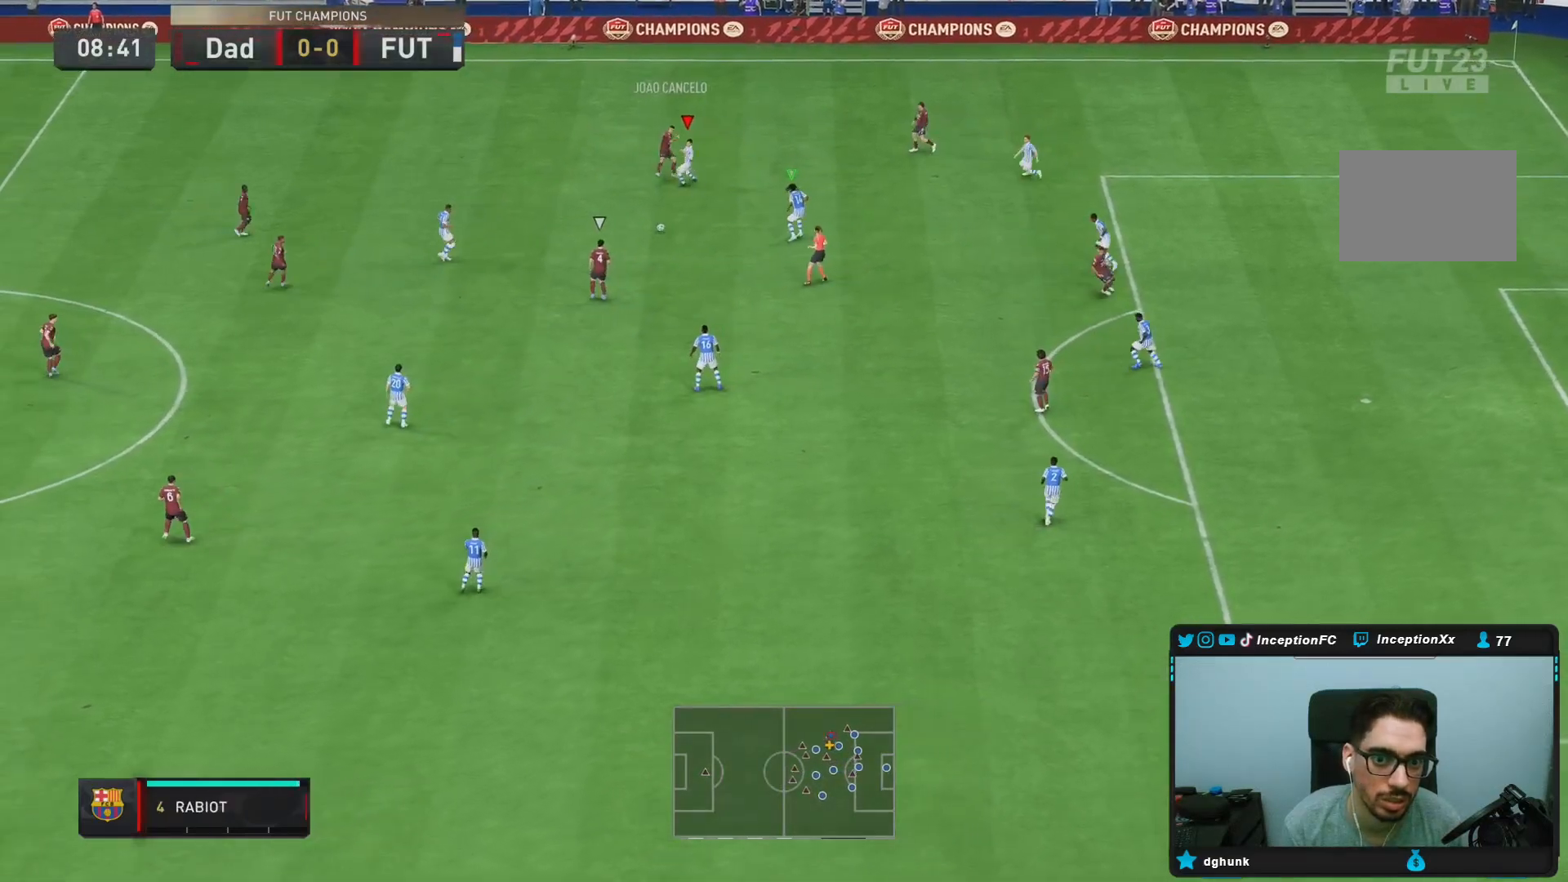
{"buttons": ["L2"], "left_stick": "down-right", "right_stick": "center", "button_events": [[200, "R1", "up"], [367, "R1", "down"], [500, "R1", "up"]]}
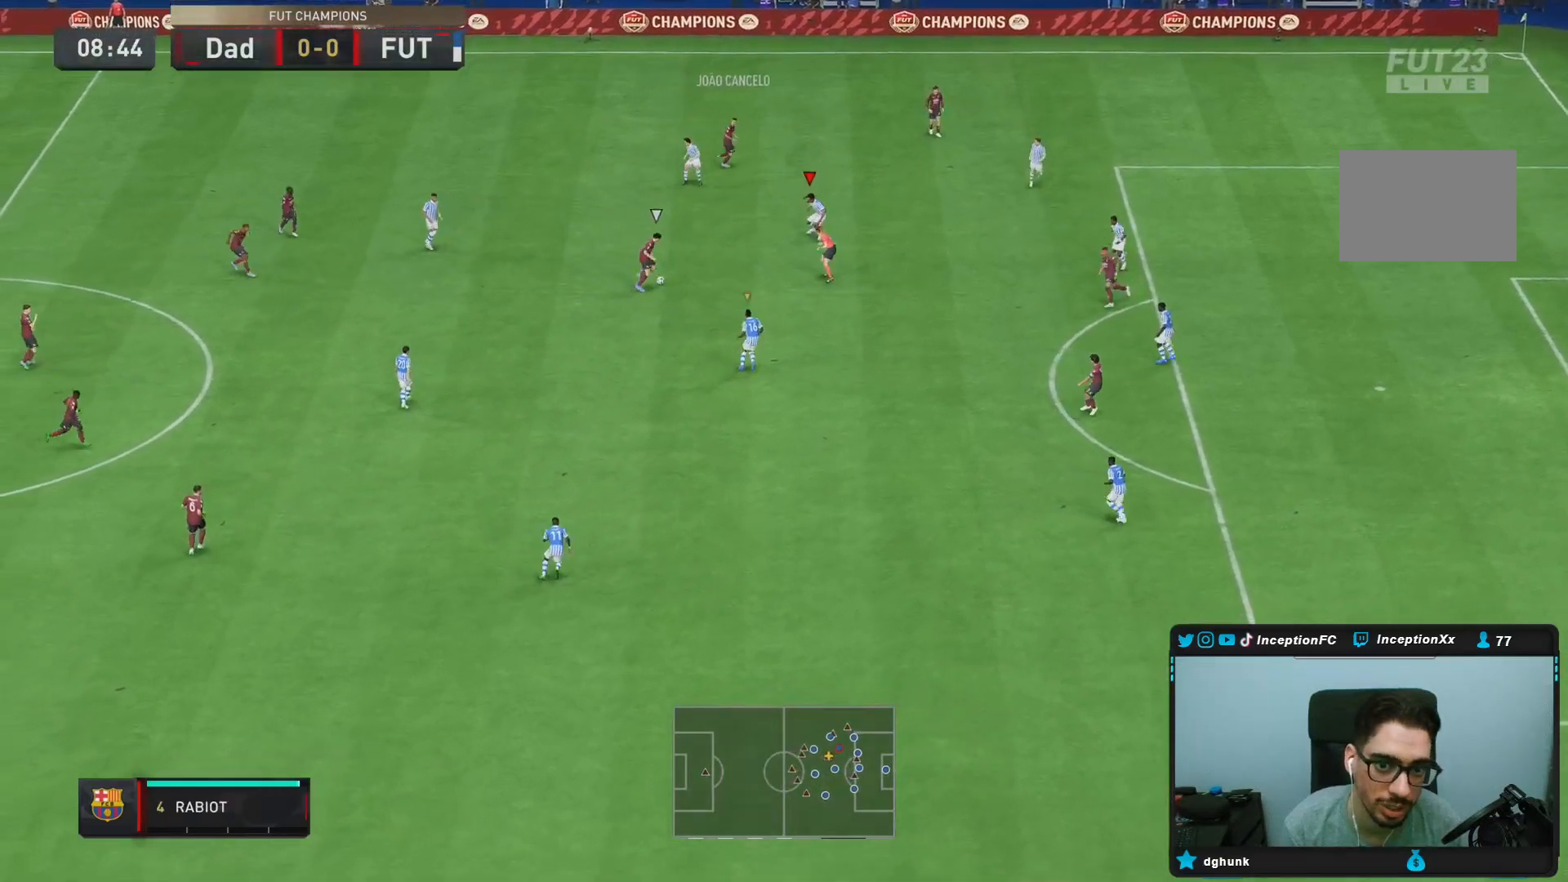
{"buttons": ["L2", "R1"], "left_stick": "down-left", "right_stick": "center", "button_events": [[67, "L2", "up"], [383, "L2", "down"], [400, "R1", "down"]]}